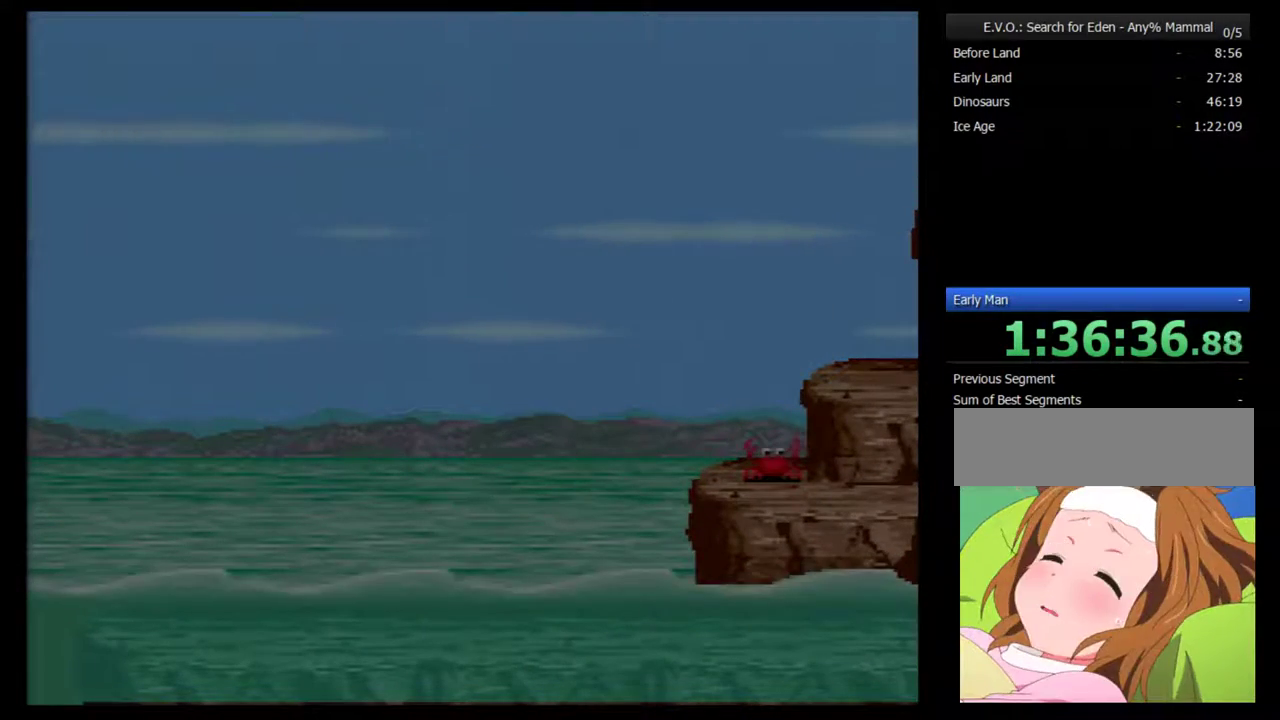
Gameplay with a controller (Nintendo layout); each line is a JSON object with the inputs held at the frame after it. "events" lists button and stick changes between this image and that frame as [ms after this image, input, new state], when the widget could be followed in between. Not read: L3 R3.
{"buttons": ["B"], "events": [[50, "B", "down"], [167, "B", "up"], [233, "B", "down"], [383, "B", "up"], [483, "B", "down"]]}
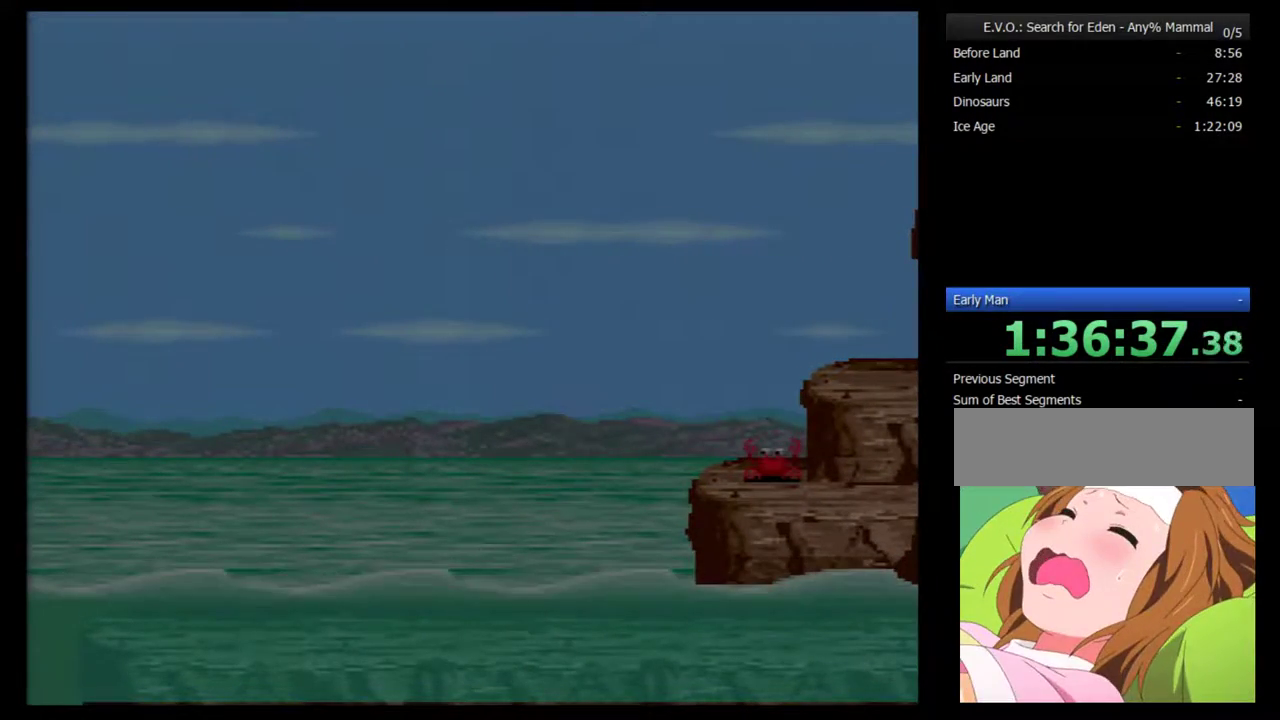
{"buttons": [], "events": [[100, "B", "up"], [167, "B", "down"], [300, "B", "up"], [350, "B", "down"], [483, "B", "up"]]}
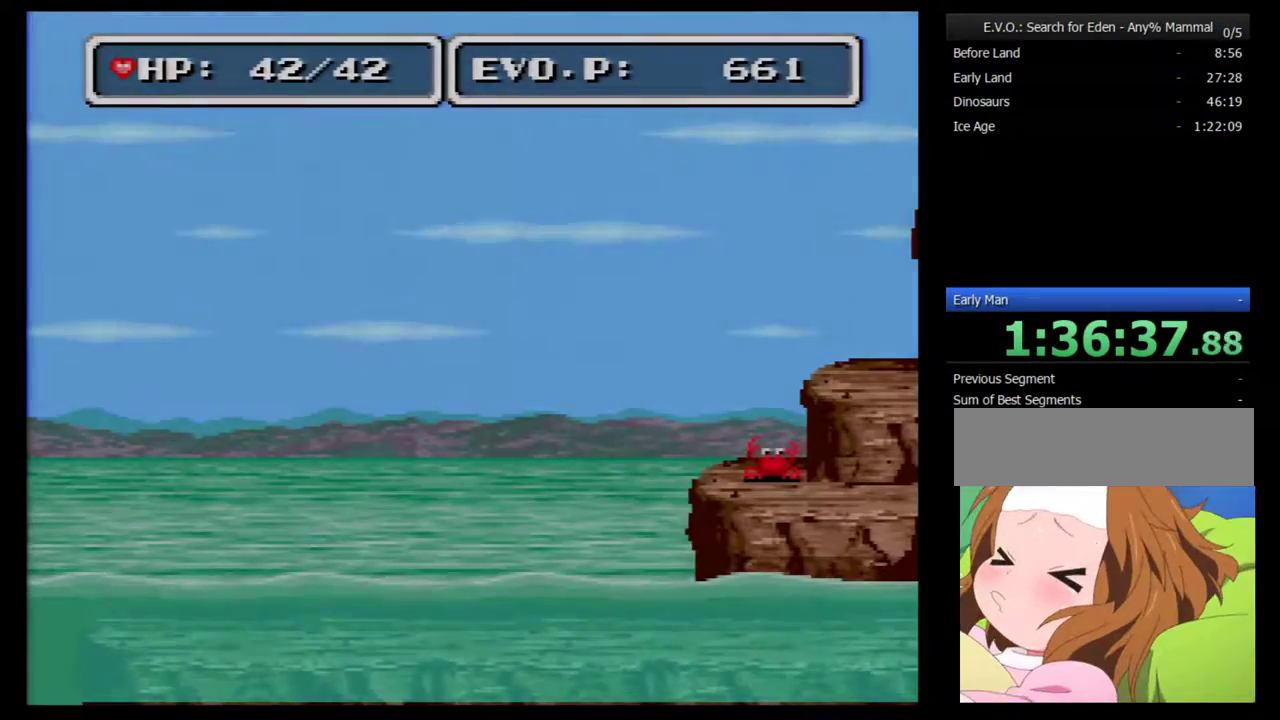
{"buttons": [], "events": [[50, "B", "down"], [133, "B", "up"]]}
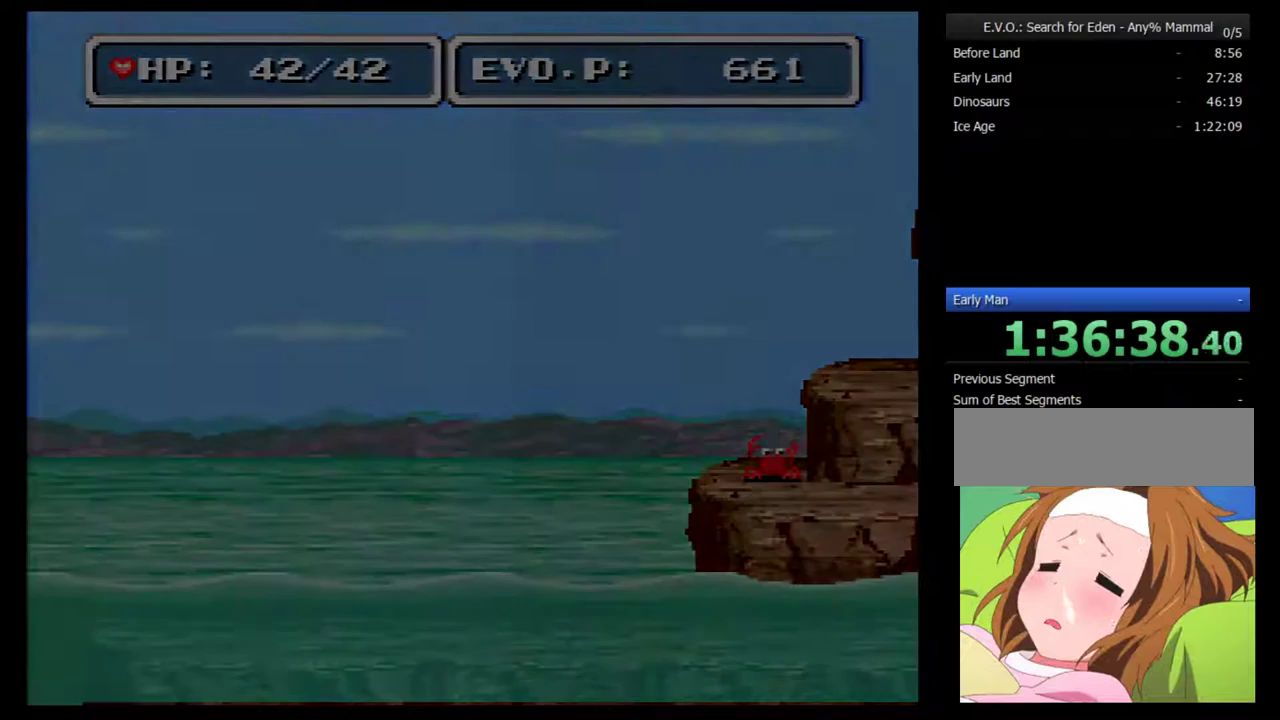
{"buttons": [], "events": []}
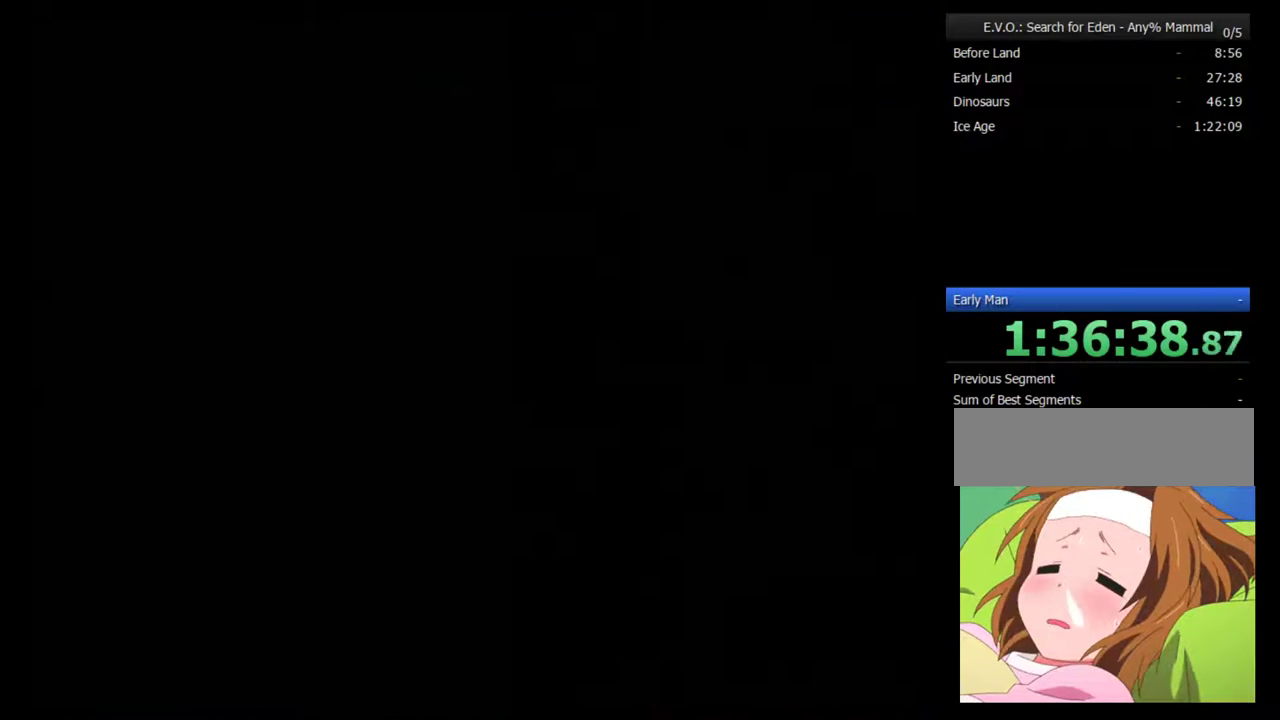
{"buttons": [], "events": []}
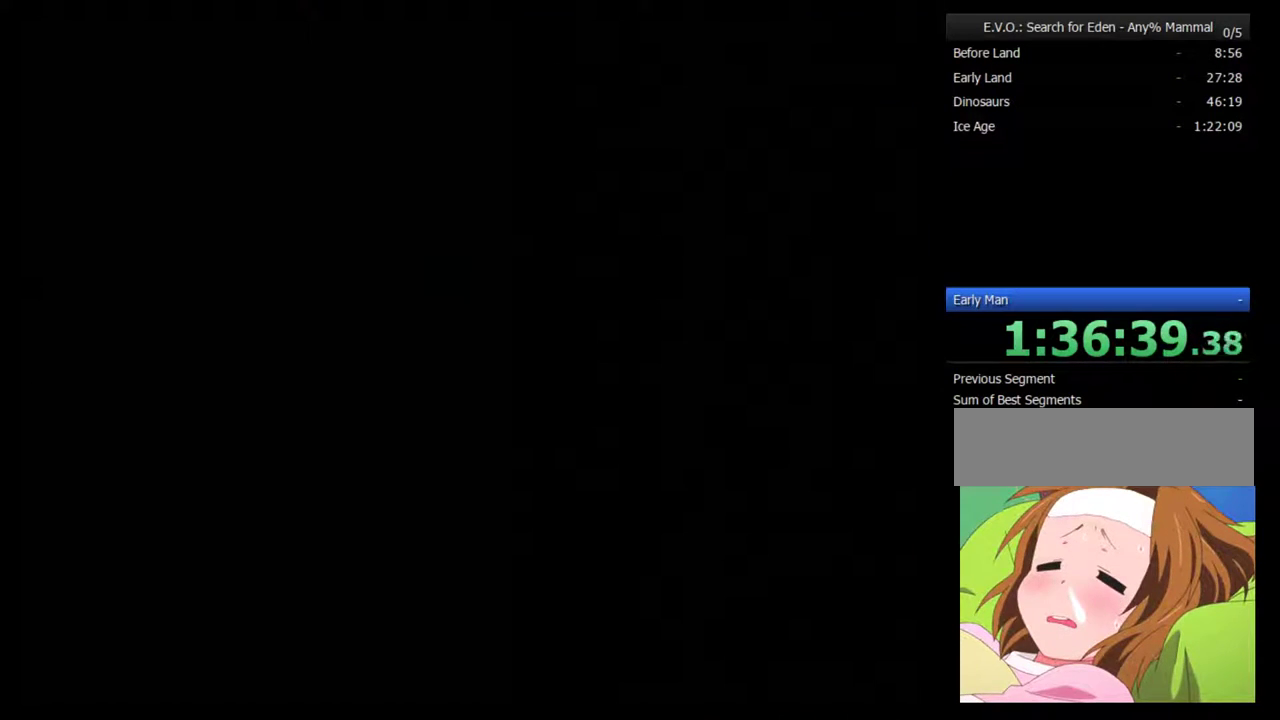
{"buttons": [], "events": []}
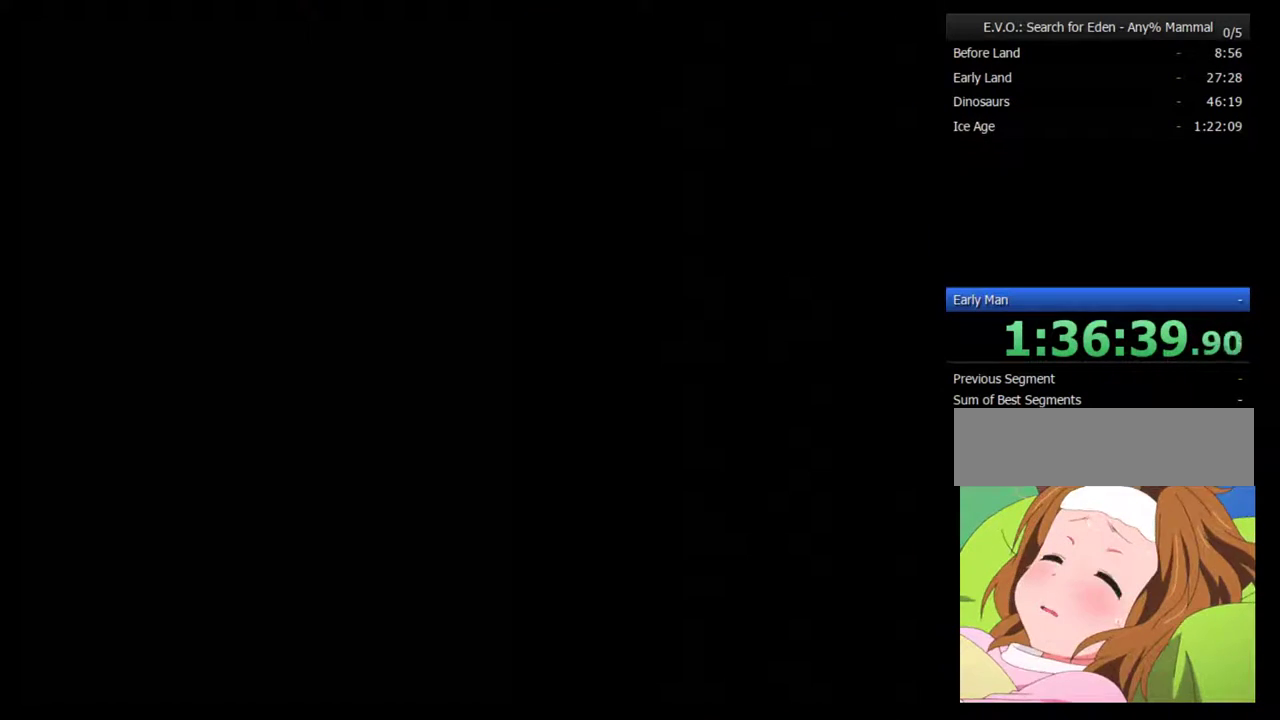
{"buttons": [], "events": []}
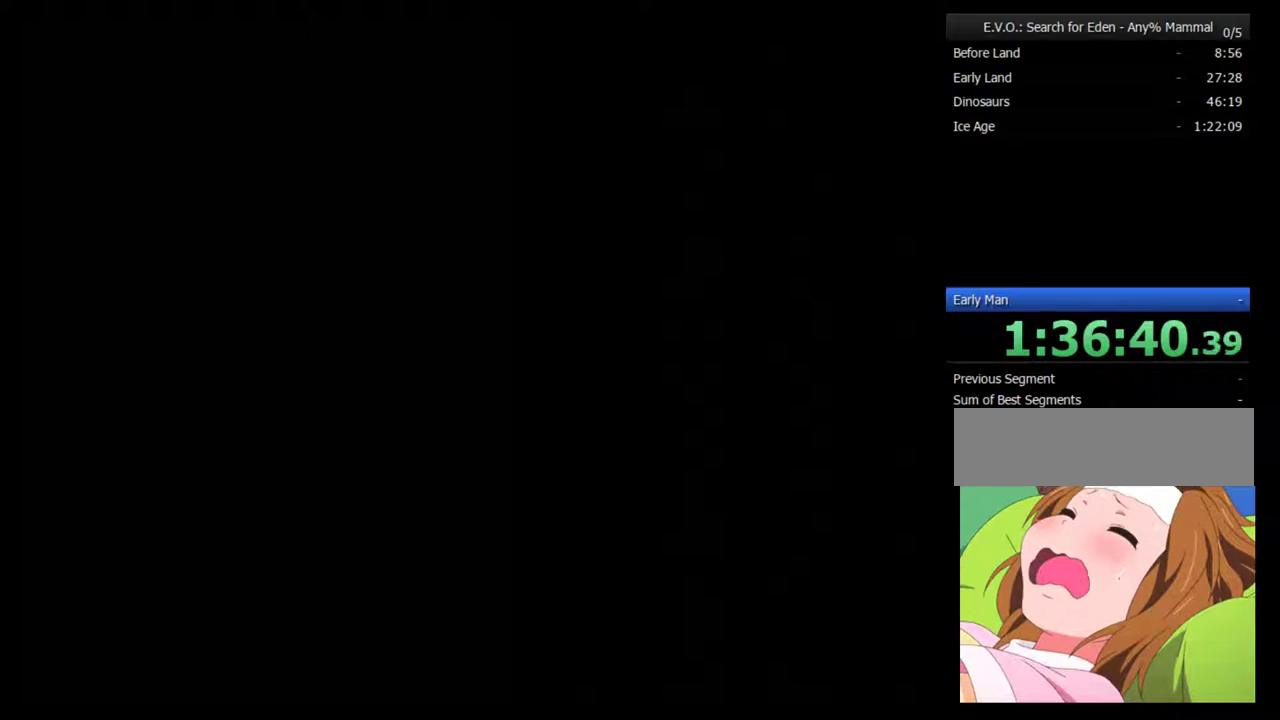
{"buttons": ["DPAD_DOWN"], "events": [[417, "DPAD_DOWN", "down"]]}
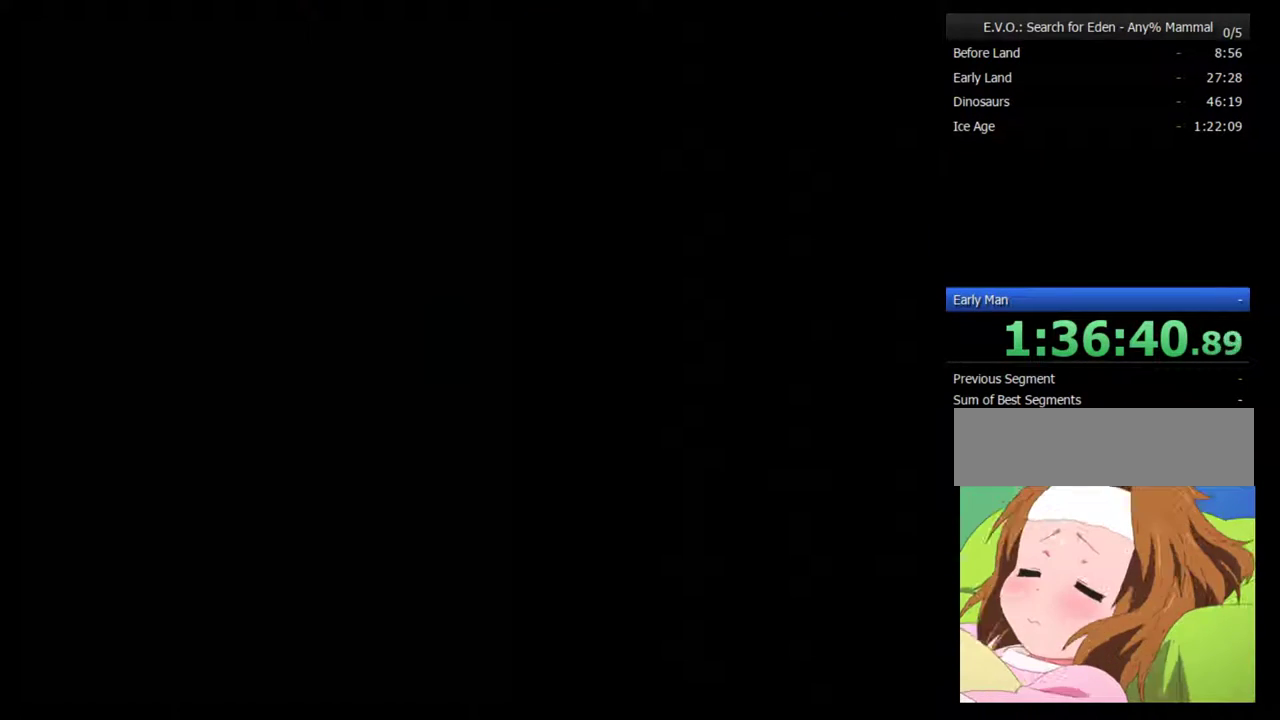
{"buttons": [], "events": [[300, "DPAD_DOWN", "up"]]}
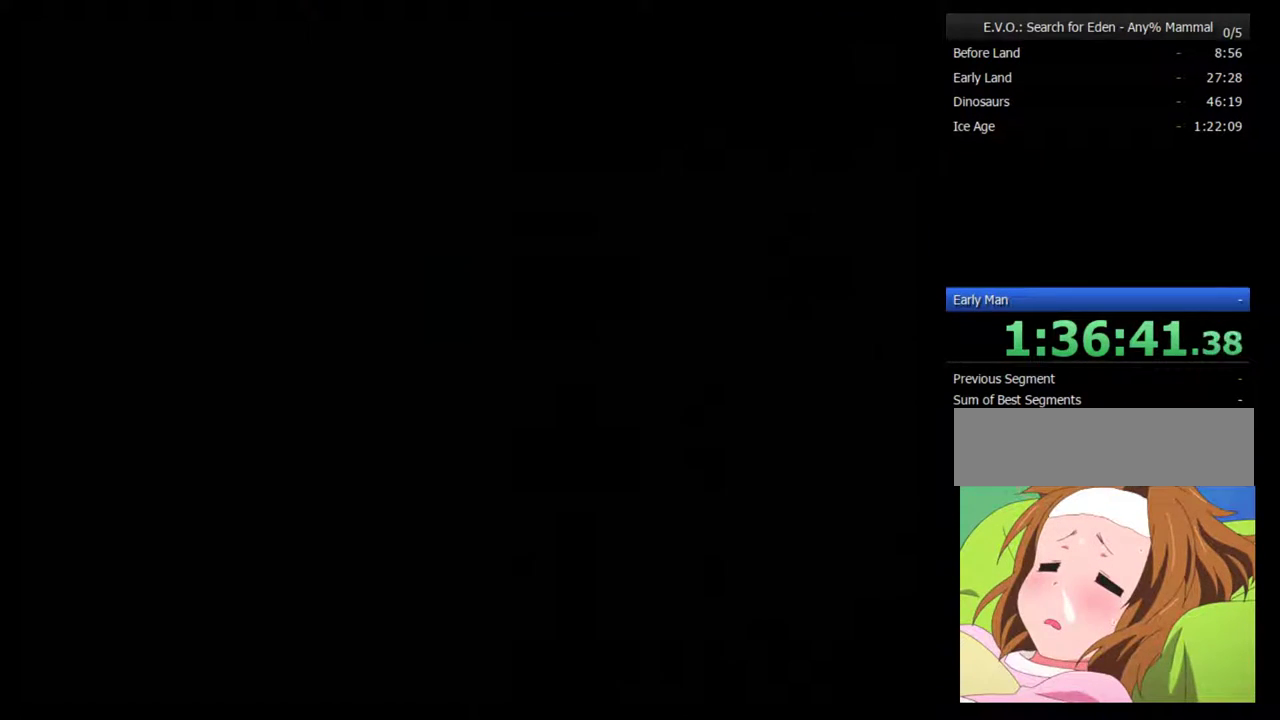
{"buttons": [], "events": []}
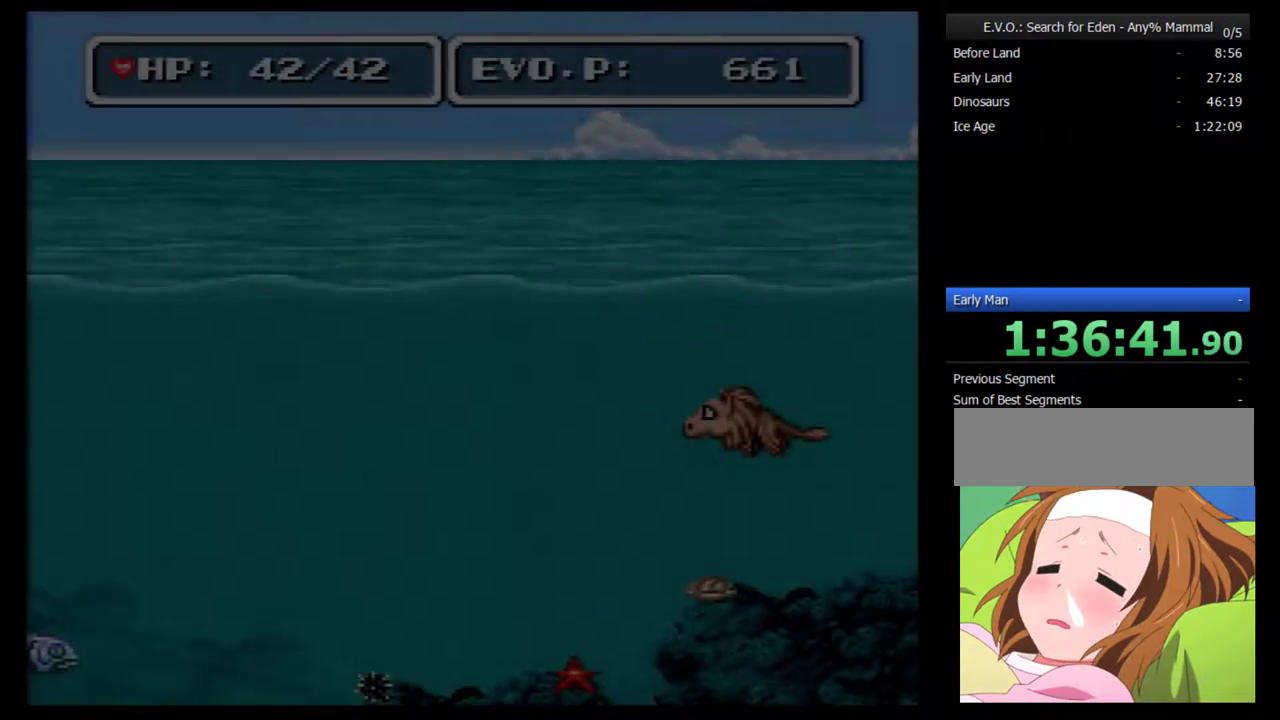
{"buttons": [], "events": [[317, "DPAD_LEFT", "down"], [450, "DPAD_LEFT", "up"]]}
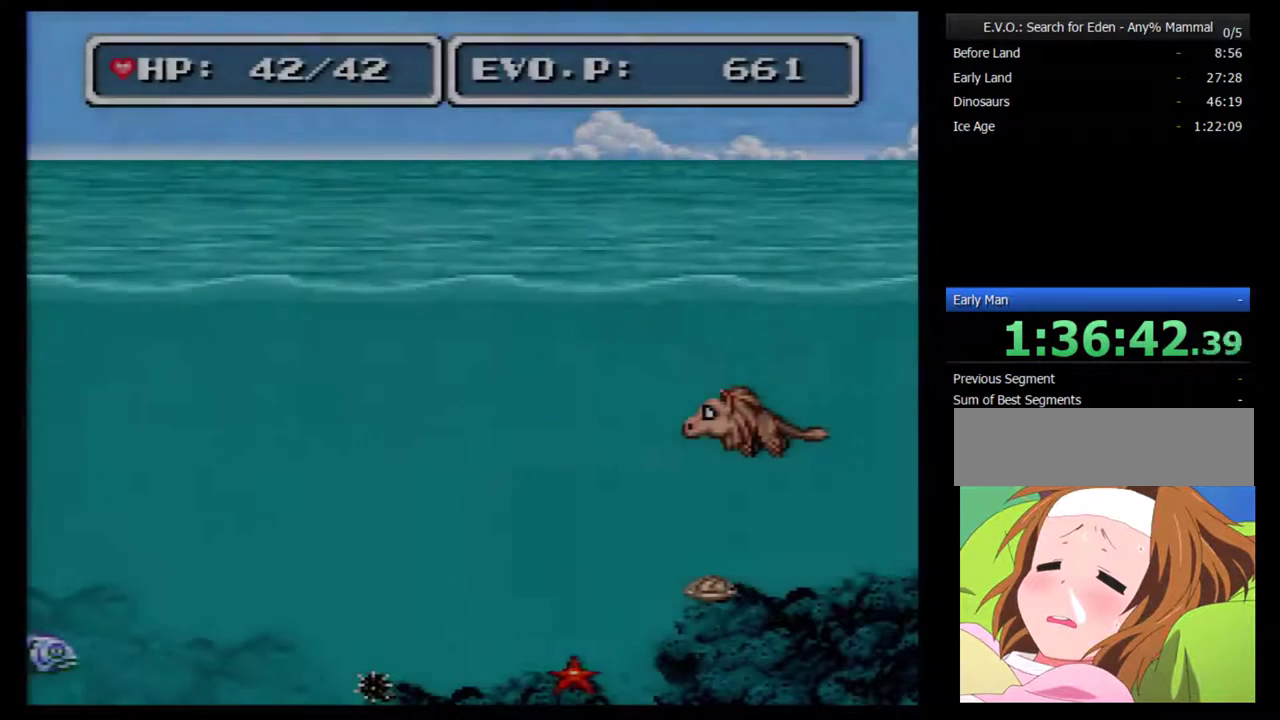
{"buttons": ["DPAD_LEFT"], "events": [[17, "DPAD_LEFT", "down"]]}
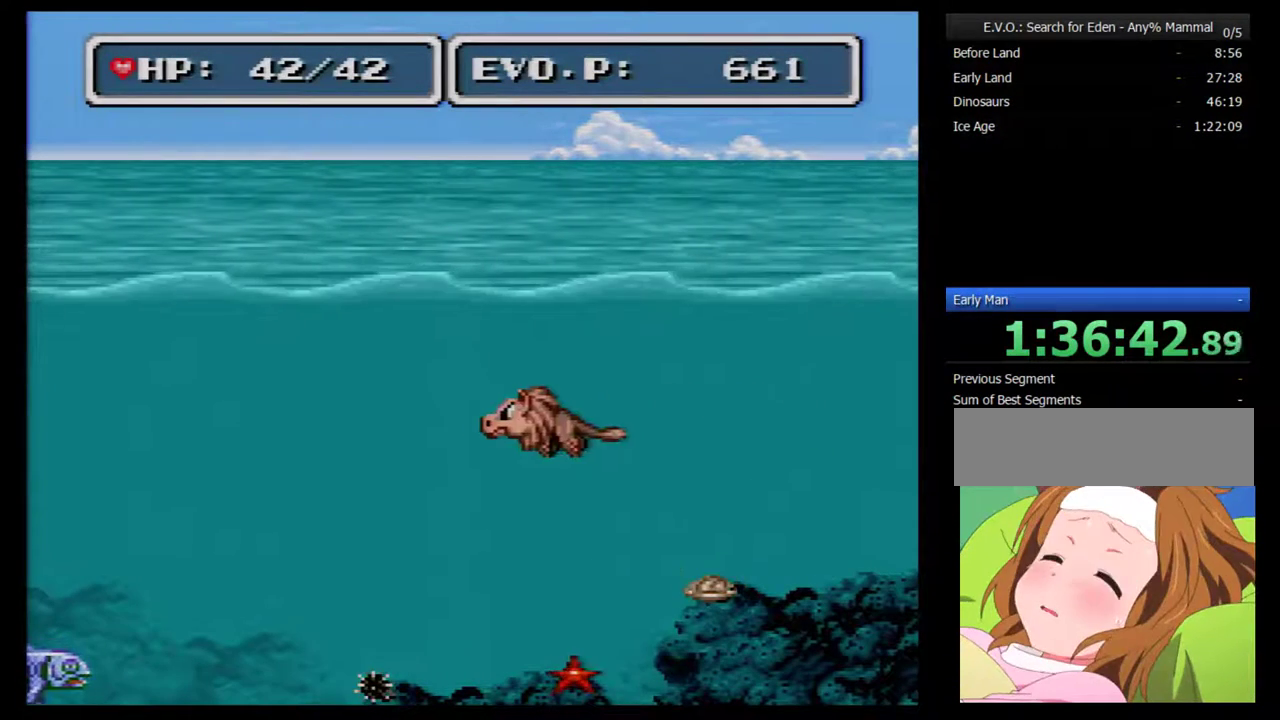
{"buttons": ["DPAD_LEFT"], "events": []}
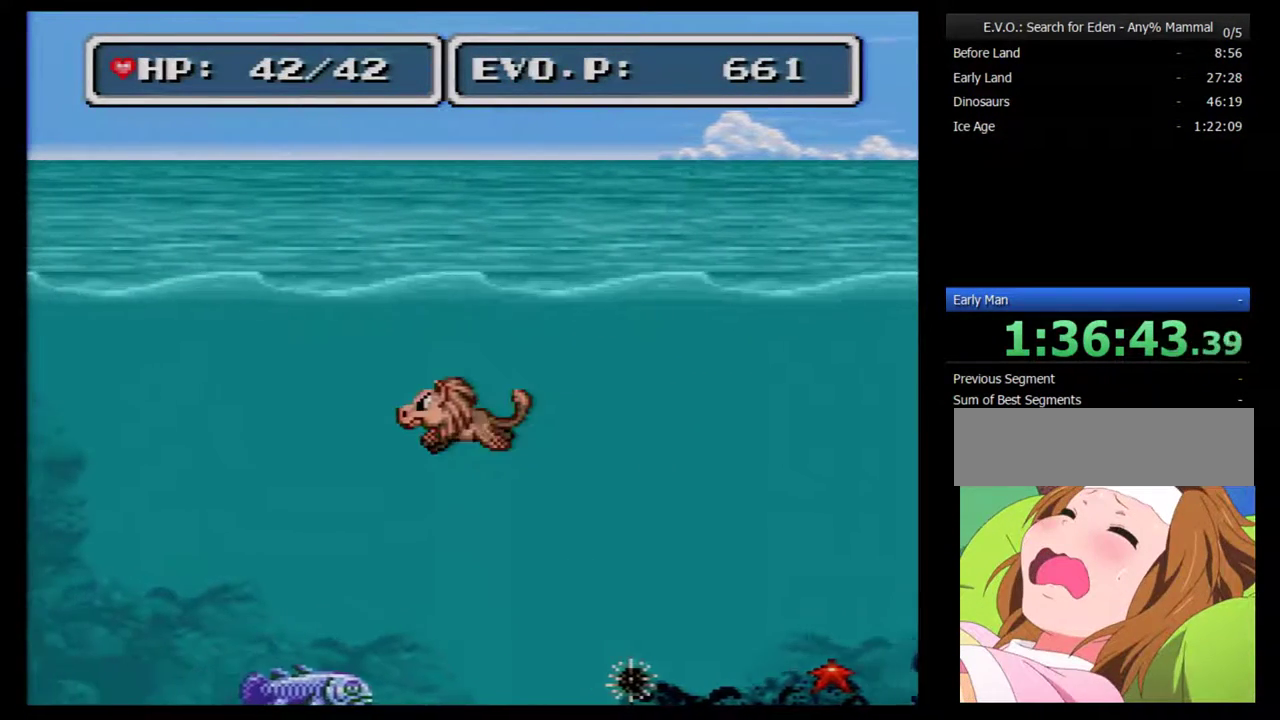
{"buttons": ["DPAD_LEFT"], "events": []}
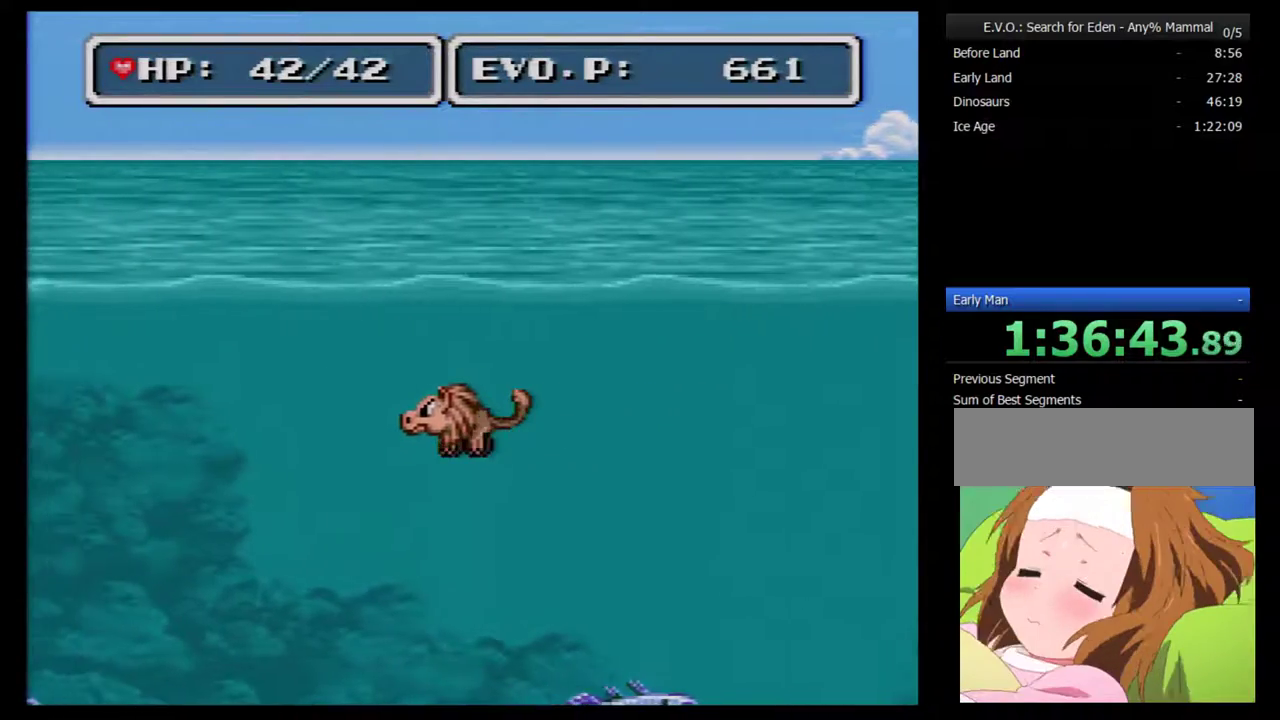
{"buttons": ["DPAD_LEFT"], "events": []}
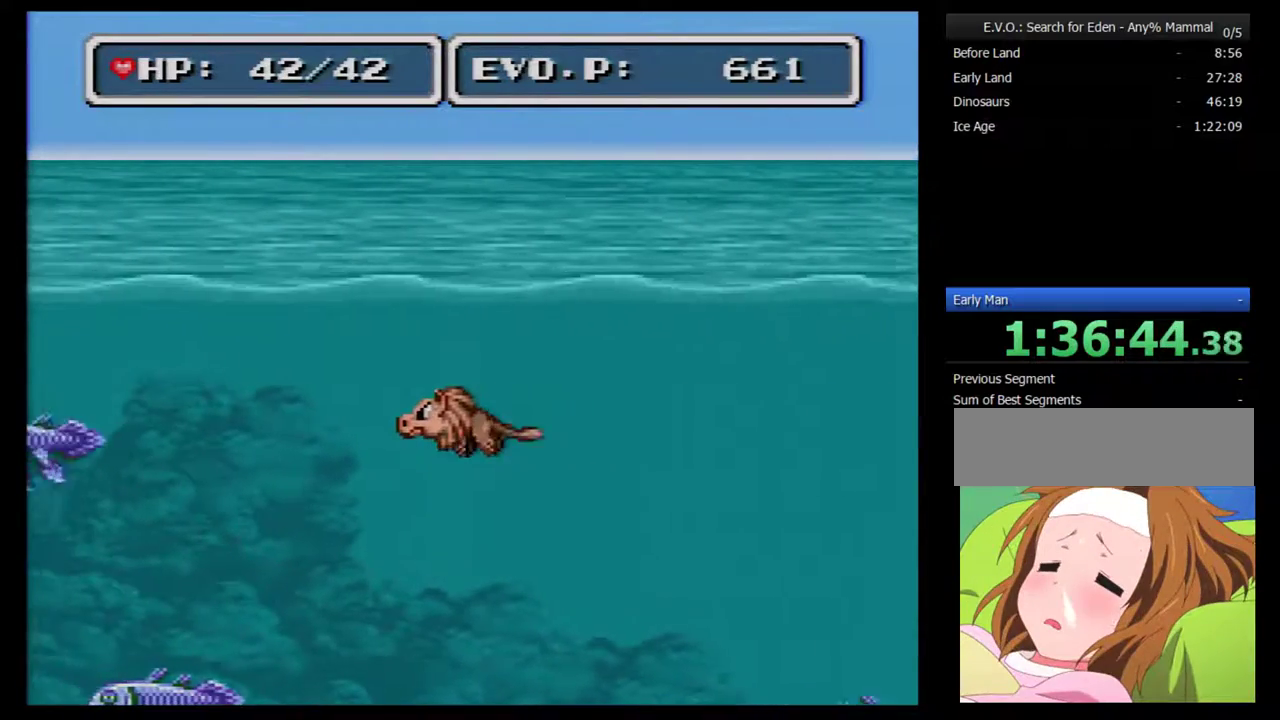
{"buttons": ["DPAD_DOWN"], "events": [[217, "DPAD_DOWN", "down"], [217, "DPAD_LEFT", "up"], [217, "DPAD_RIGHT", "down"], [333, "DPAD_RIGHT", "up"]]}
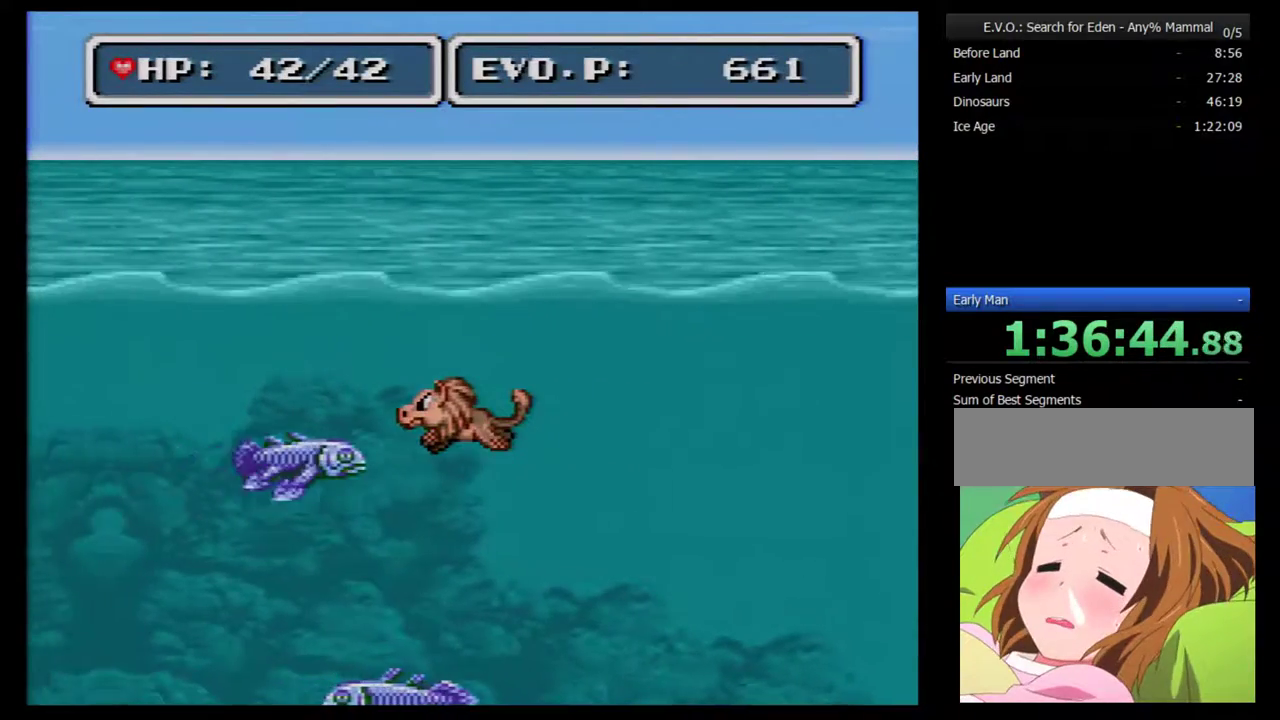
{"buttons": ["DPAD_RIGHT"], "events": [[17, "DPAD_RIGHT", "down"], [400, "DPAD_DOWN", "up"]]}
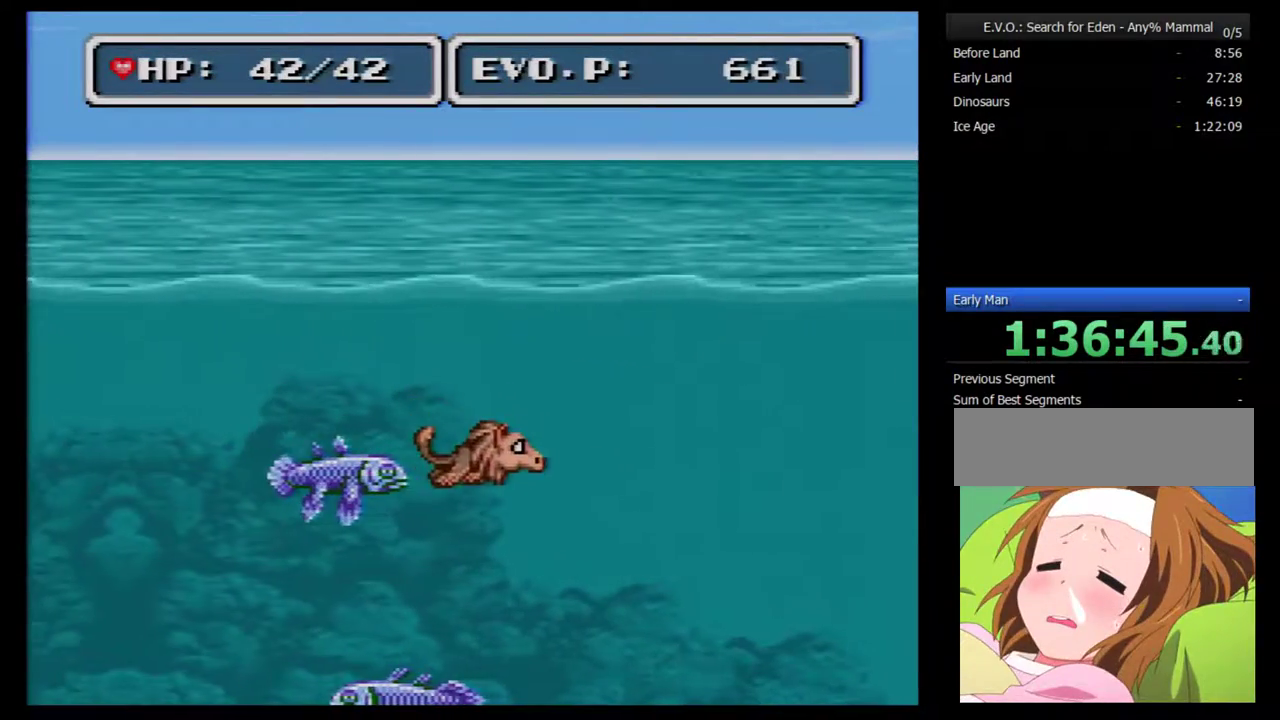
{"buttons": ["DPAD_DOWN", "DPAD_LEFT"], "events": [[17, "DPAD_DOWN", "down"], [483, "DPAD_LEFT", "down"], [483, "DPAD_RIGHT", "up"]]}
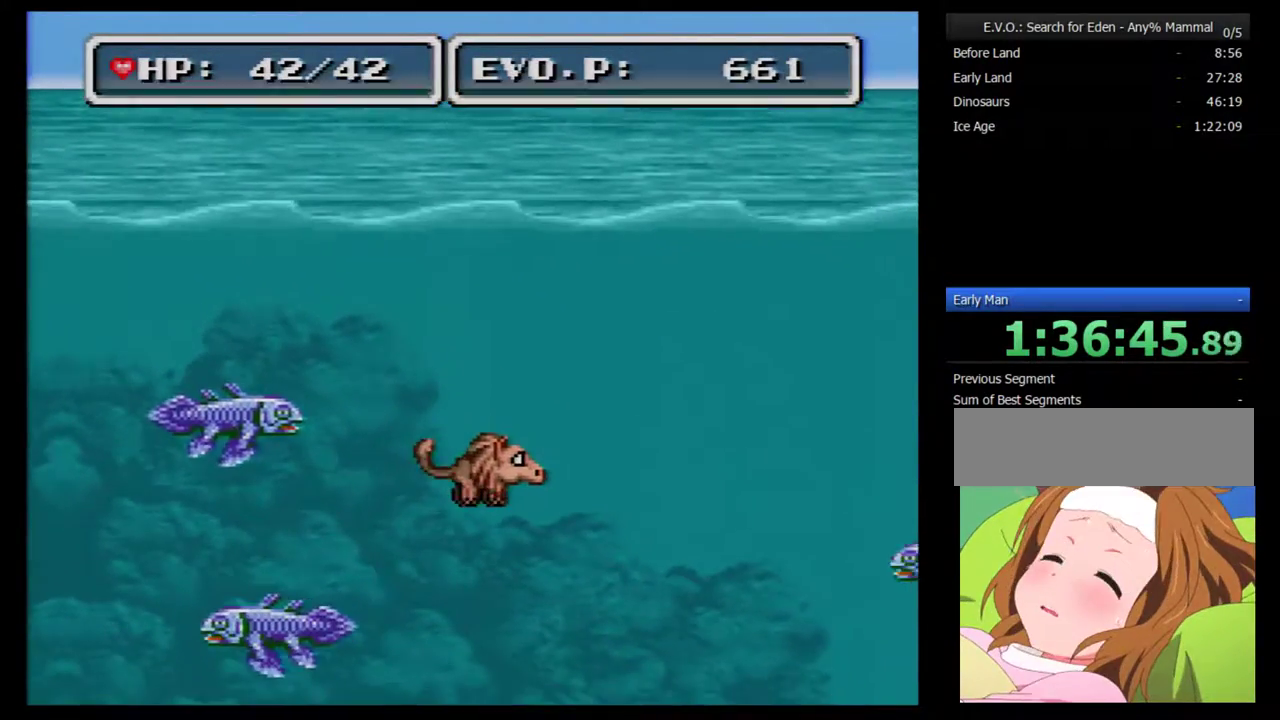
{"buttons": ["DPAD_DOWN"], "events": [[117, "DPAD_LEFT", "up"]]}
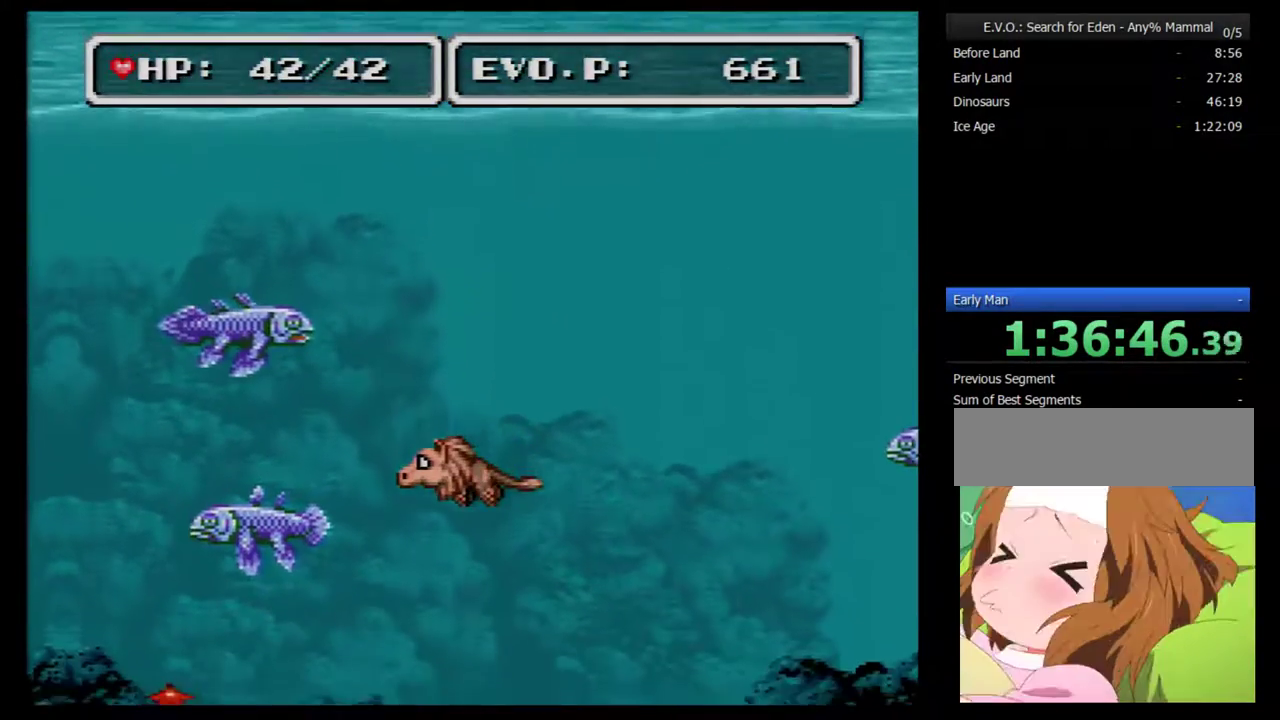
{"buttons": ["DPAD_DOWN", "DPAD_LEFT"], "events": [[433, "DPAD_LEFT", "down"]]}
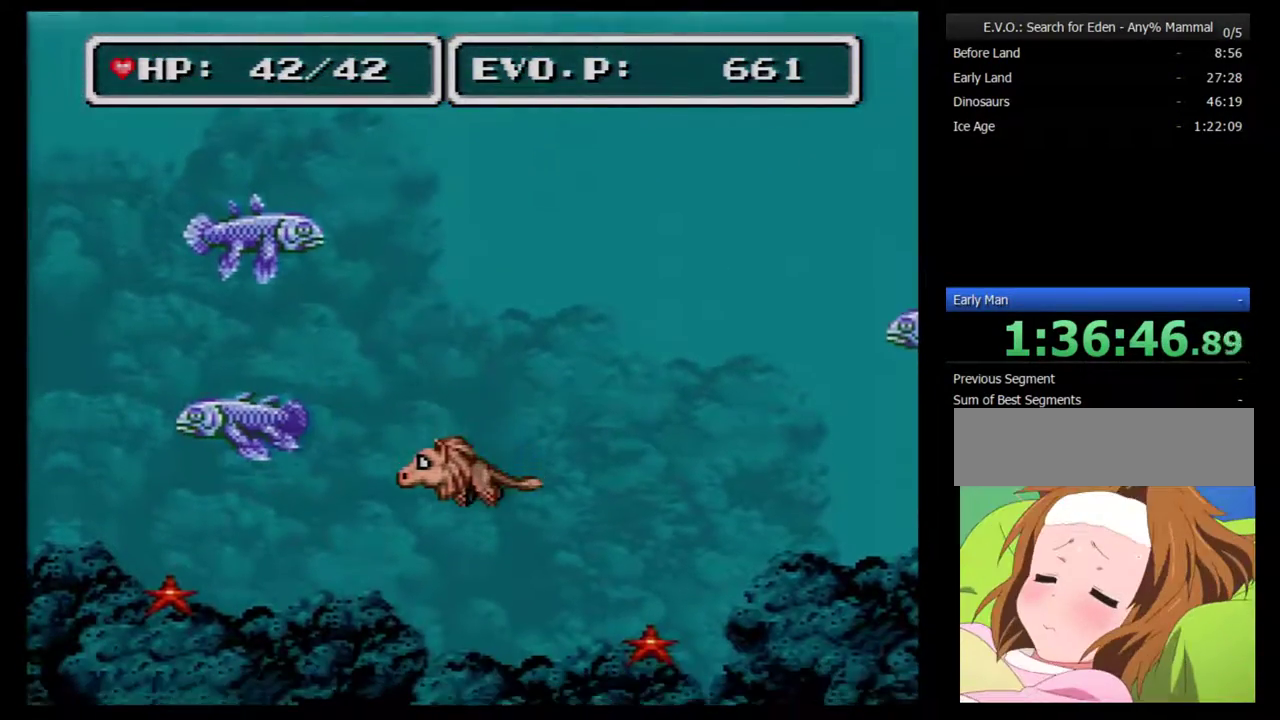
{"buttons": ["DPAD_LEFT"], "events": [[217, "DPAD_DOWN", "up"]]}
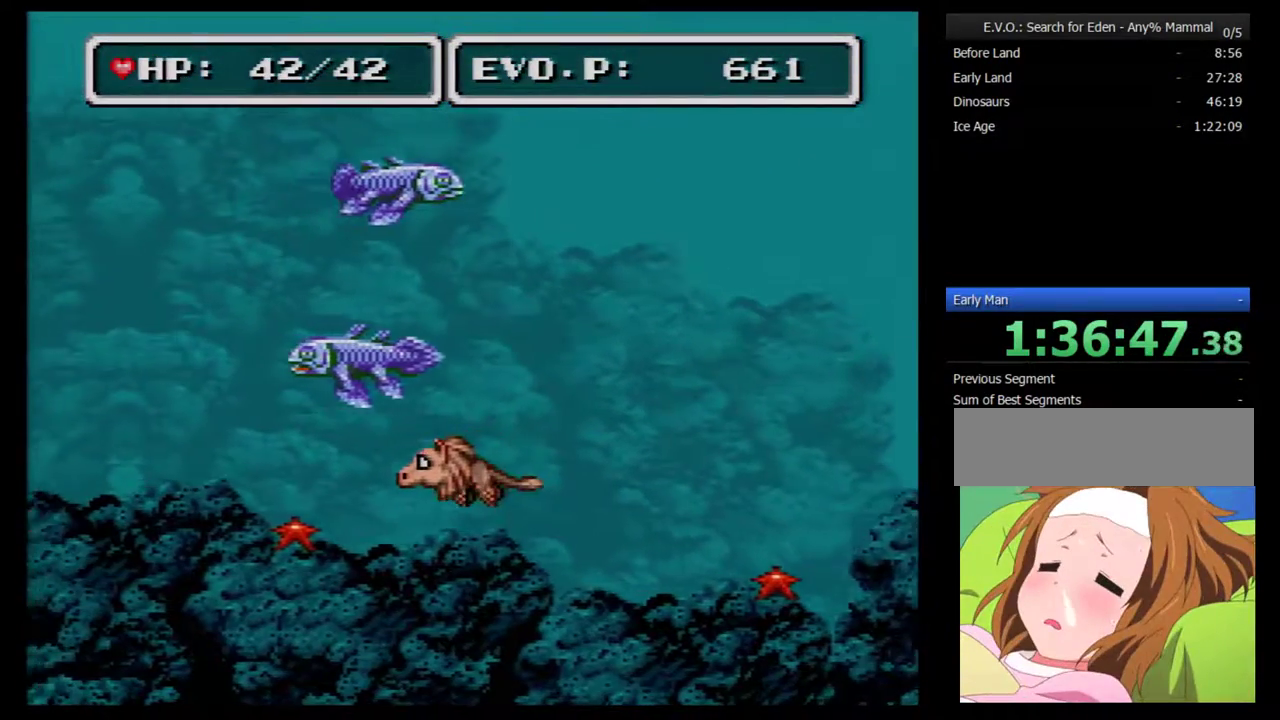
{"buttons": ["DPAD_LEFT"], "events": []}
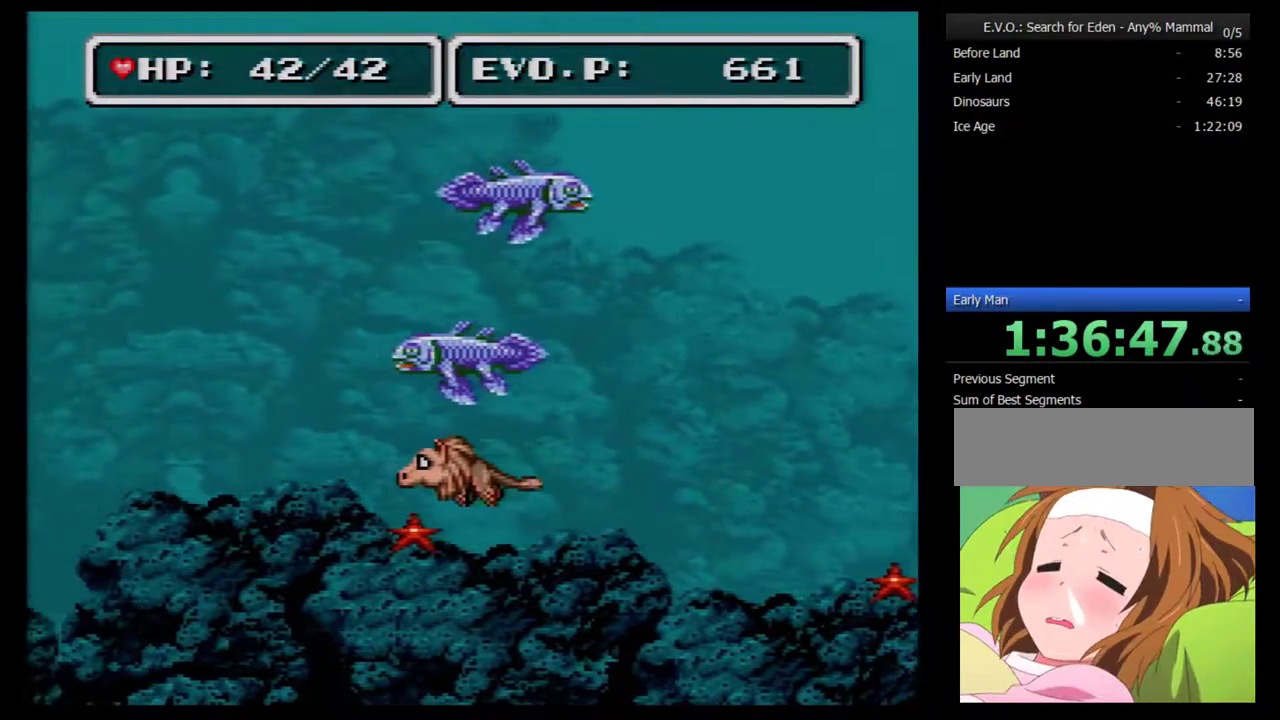
{"buttons": [], "events": [[150, "DPAD_UP", "down"], [250, "DPAD_UP", "up"], [500, "DPAD_LEFT", "up"]]}
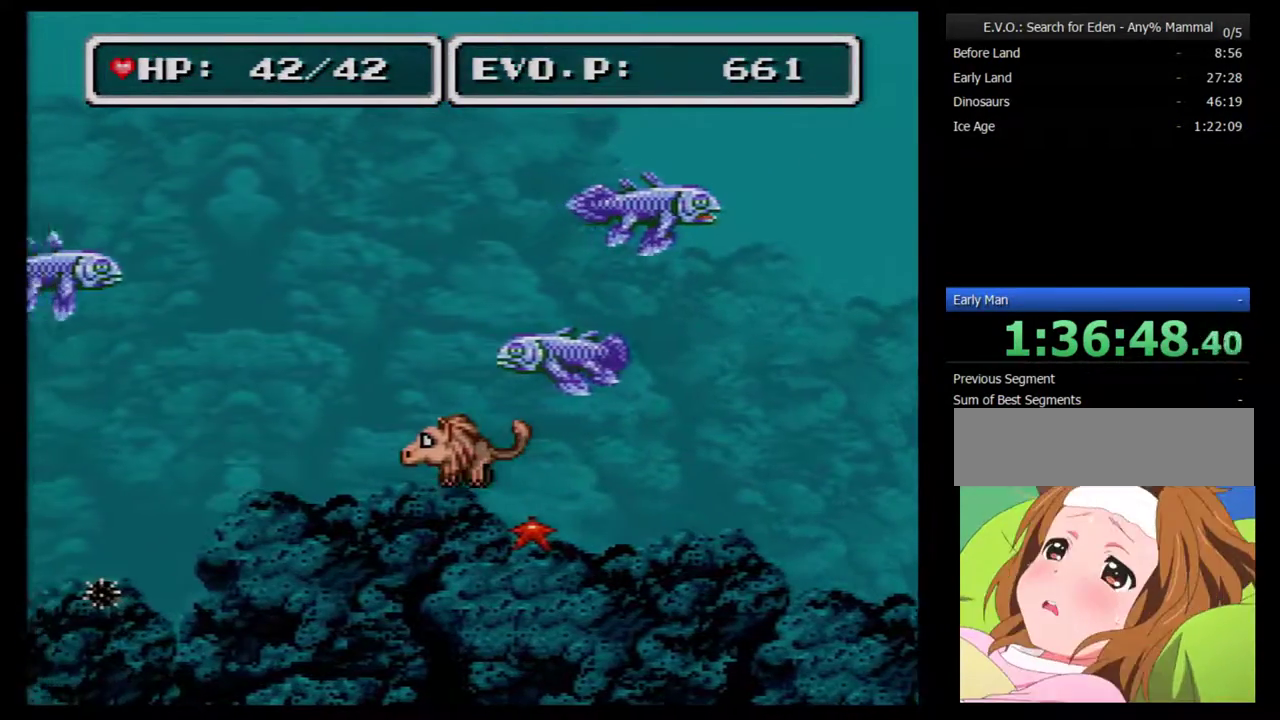
{"buttons": ["DPAD_LEFT"], "events": [[83, "DPAD_LEFT", "down"], [150, "DPAD_LEFT", "up"], [217, "DPAD_LEFT", "down"]]}
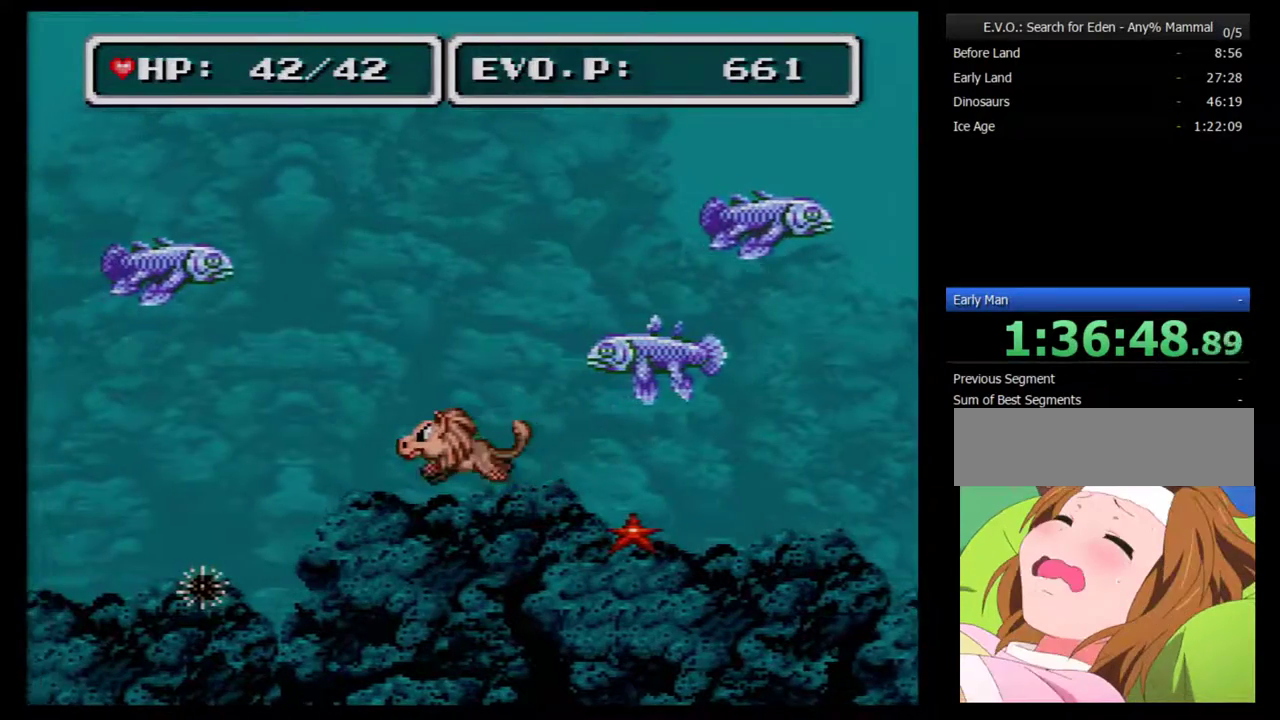
{"buttons": ["DPAD_LEFT"], "events": []}
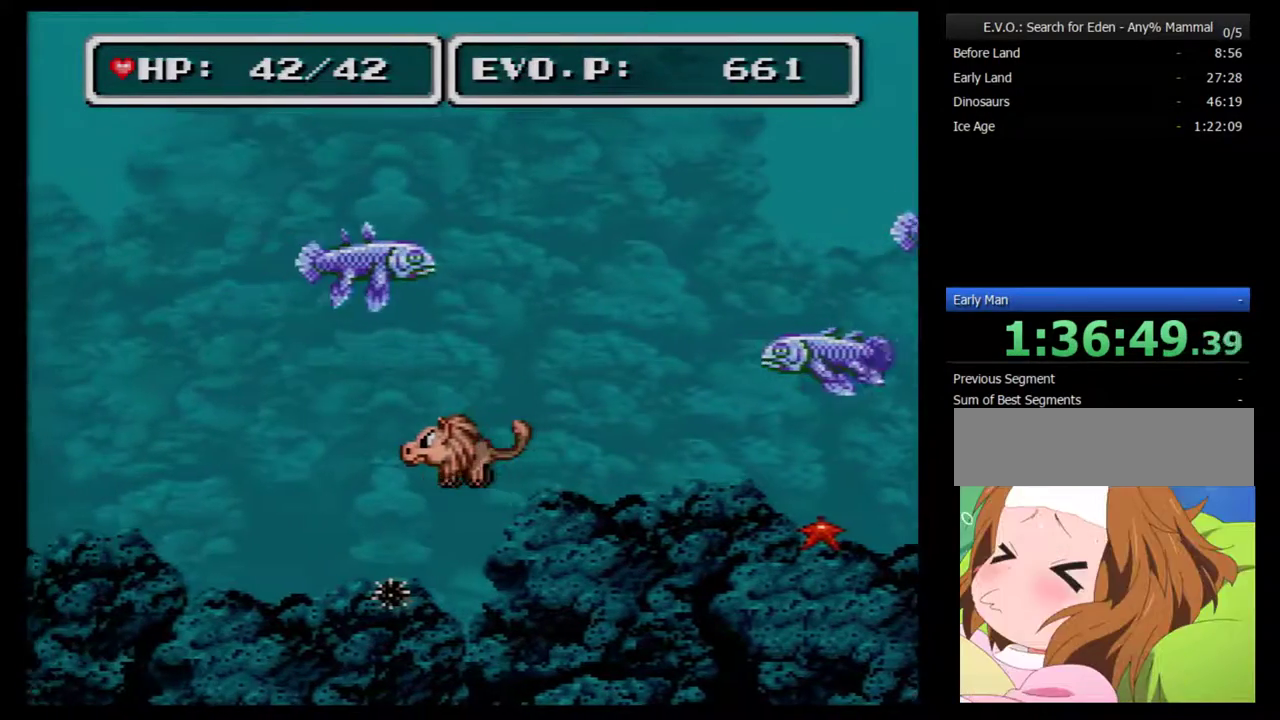
{"buttons": ["DPAD_LEFT"], "events": []}
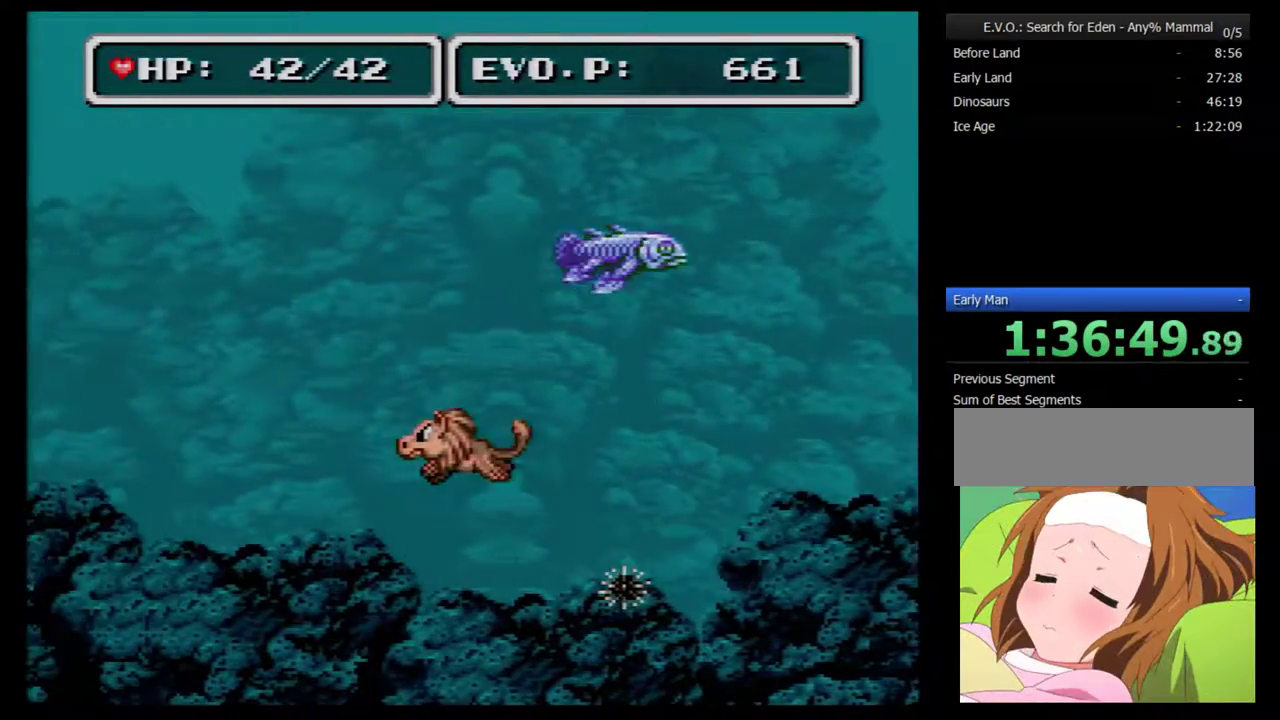
{"buttons": ["DPAD_UP", "DPAD_LEFT"], "events": [[483, "DPAD_UP", "down"]]}
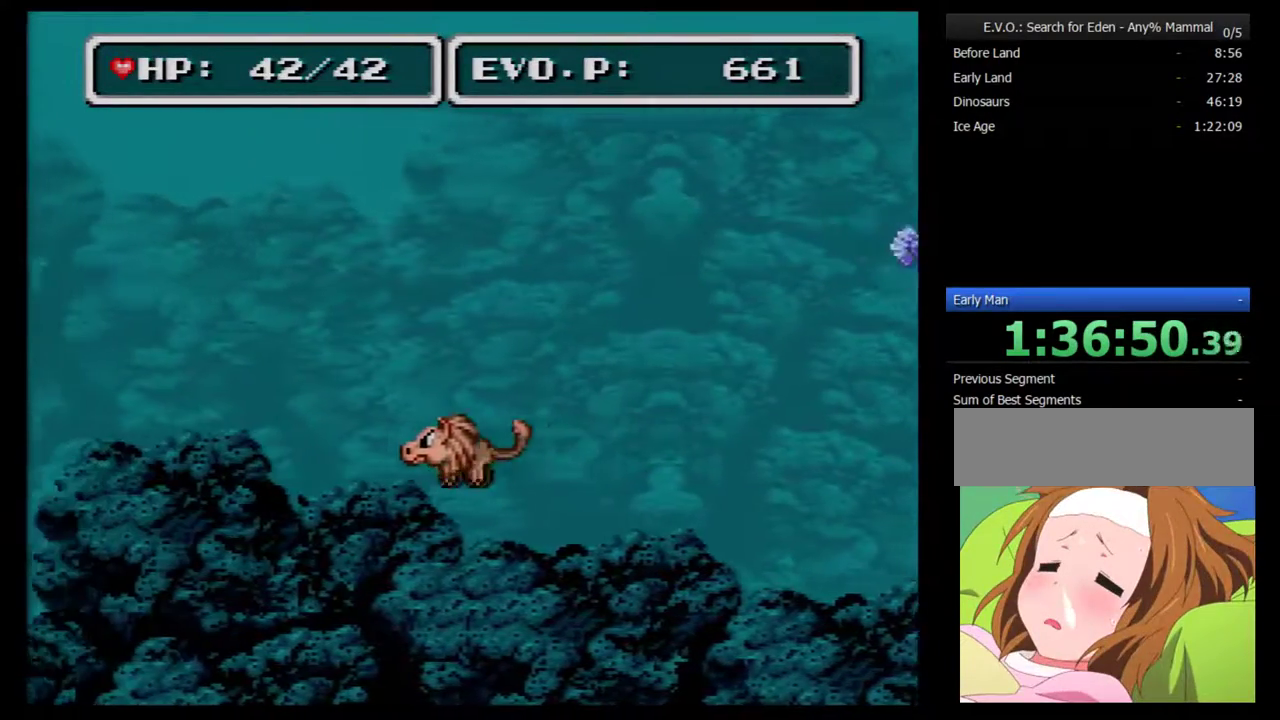
{"buttons": ["DPAD_UP", "DPAD_LEFT"], "events": []}
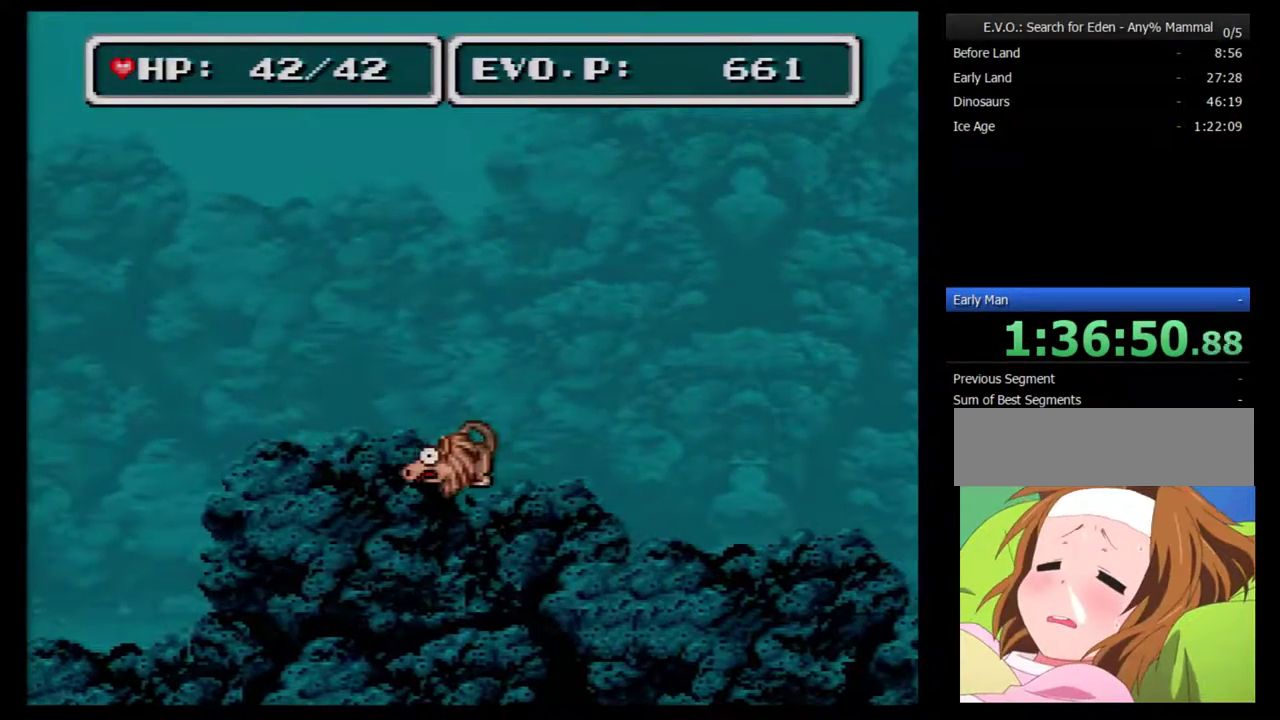
{"buttons": ["DPAD_UP"], "events": [[183, "DPAD_UP", "up"], [200, "DPAD_LEFT", "up"], [483, "DPAD_UP", "down"]]}
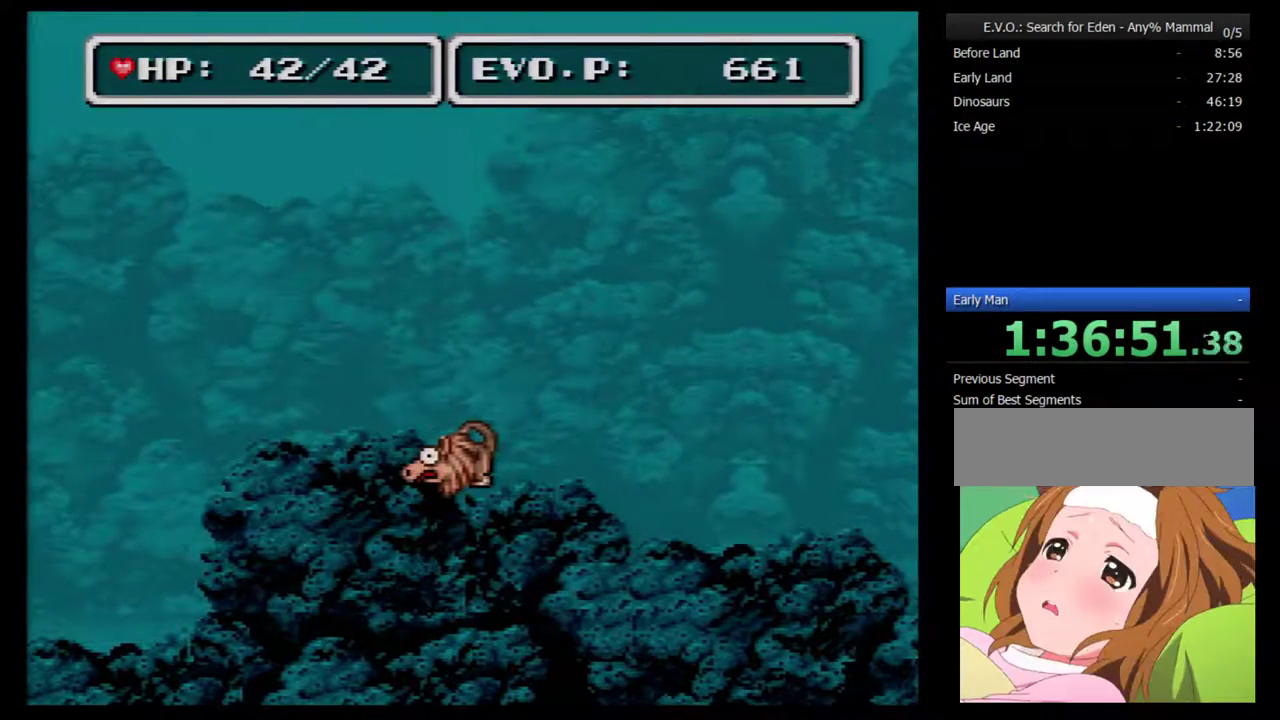
{"buttons": ["DPAD_UP", "DPAD_LEFT"], "events": [[50, "DPAD_LEFT", "down"]]}